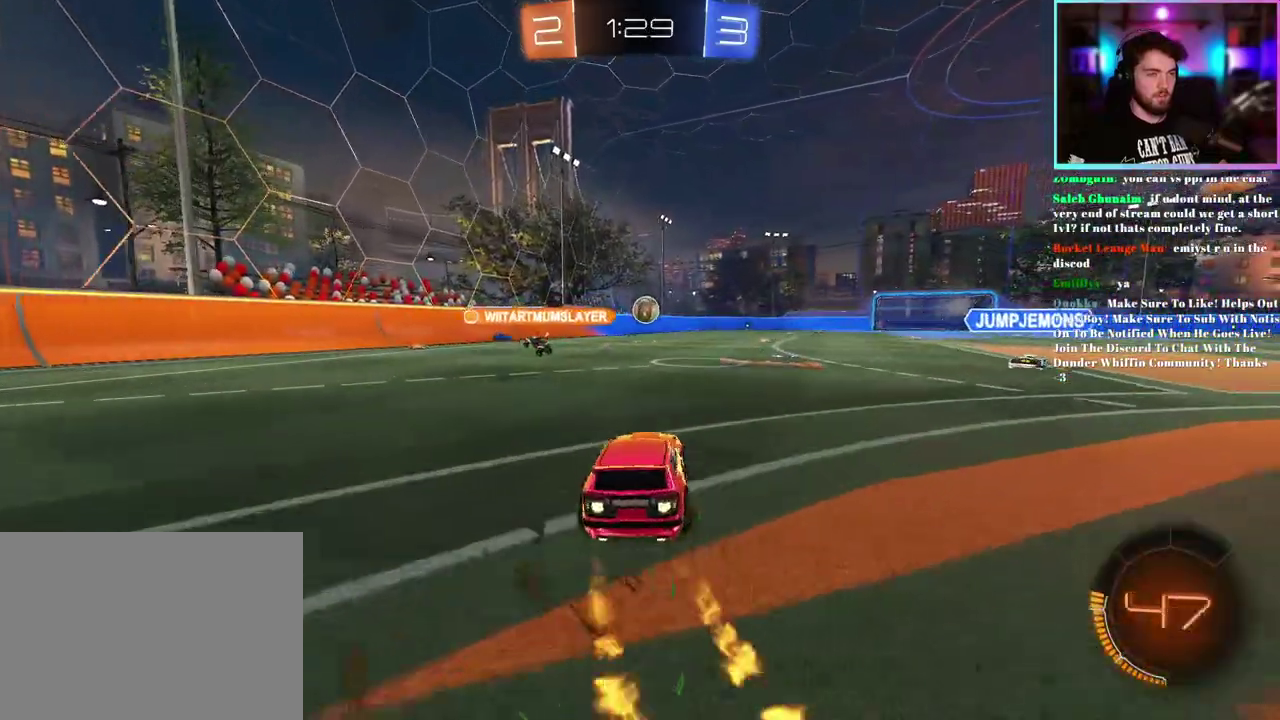
Gameplay with a controller (PlayStation layout); each line is a JSON object with the inputs held at the frame after it. "events" lists button and stick changes between this image and that frame as [ms after this image, input, new state], when the widget could be followed in between. This document gives stick clicks only as held states, not as events. Not read: right_stick.
{"buttons": ["L1", "R1", "R2"], "left_stick": "down-left", "events": [[33, "R1", "up"], [183, "left_stick", "up-right"], [217, "R1", "down"], [233, "L1", "down"], [267, "left_stick", "up"], [400, "left_stick", "down-left"]]}
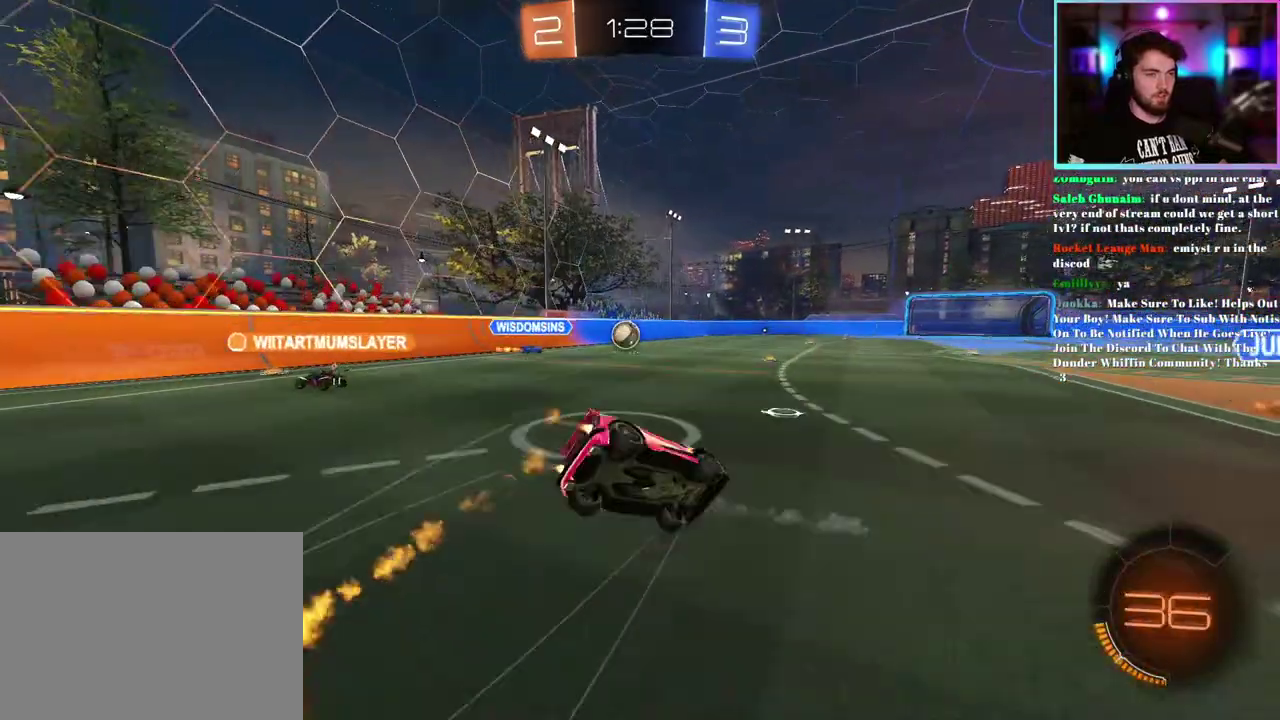
{"buttons": ["L1", "R2"], "left_stick": "down-left", "events": [[233, "R1", "up"]]}
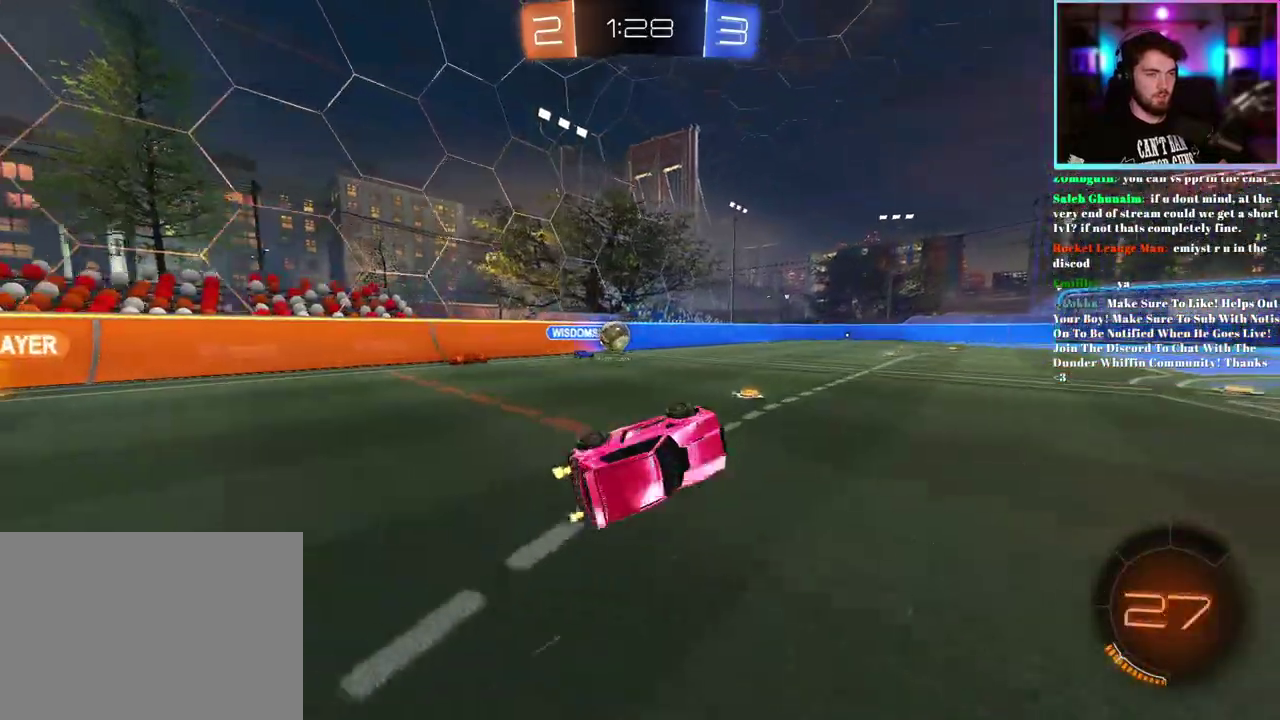
{"buttons": [], "left_stick": "left", "events": [[167, "L1", "up"], [167, "left_stick", "center"], [317, "left_stick", "left"], [433, "R2", "up"]]}
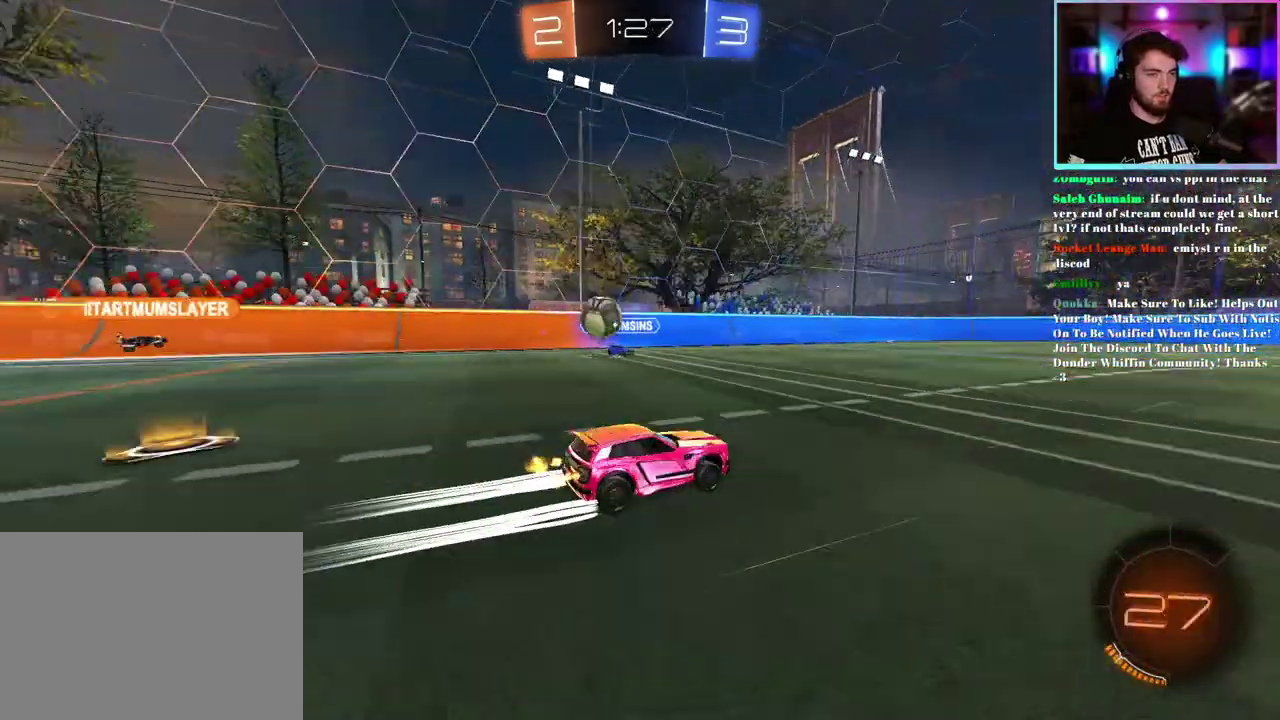
{"buttons": ["R2"], "left_stick": "left", "events": [[17, "L2", "down"], [233, "L2", "up"], [233, "R2", "down"], [417, "SQUARE", "down"], [483, "SQUARE", "up"]]}
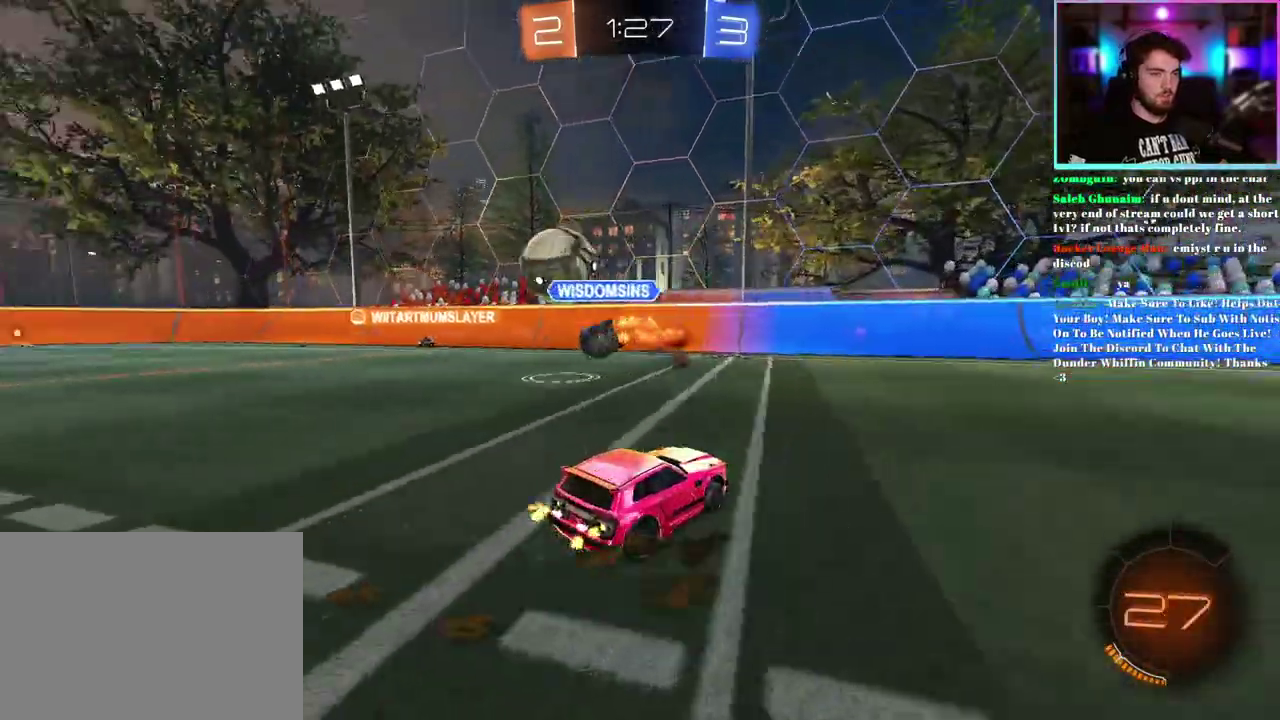
{"buttons": ["R2"], "left_stick": "center", "events": [[450, "left_stick", "center"]]}
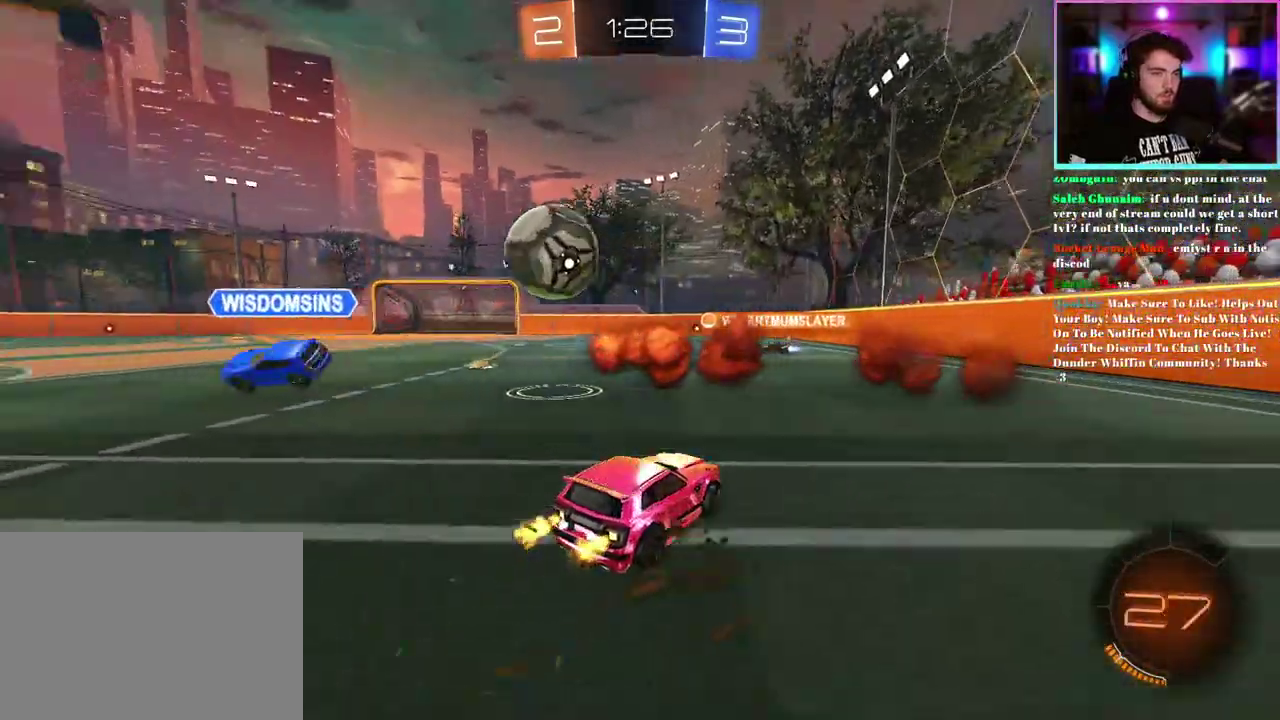
{"buttons": ["R2"], "left_stick": "center", "events": [[100, "left_stick", "left"], [200, "left_stick", "center"]]}
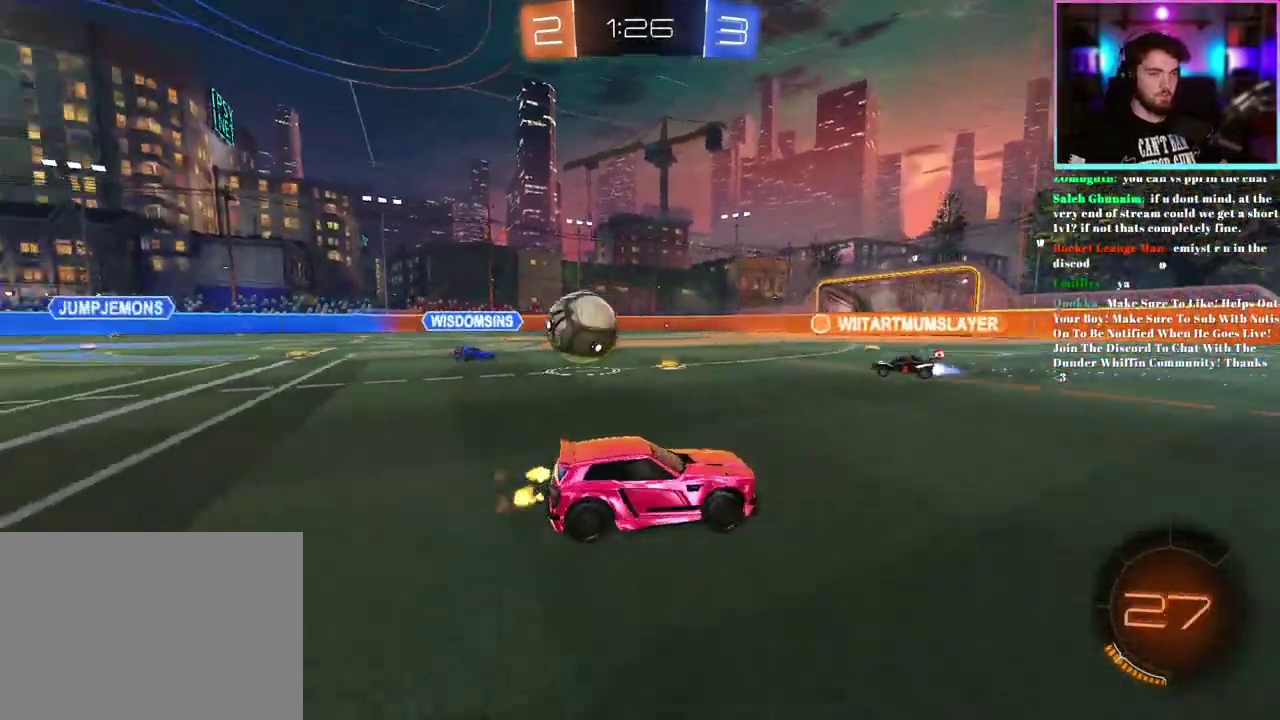
{"buttons": ["R2"], "left_stick": "center", "events": []}
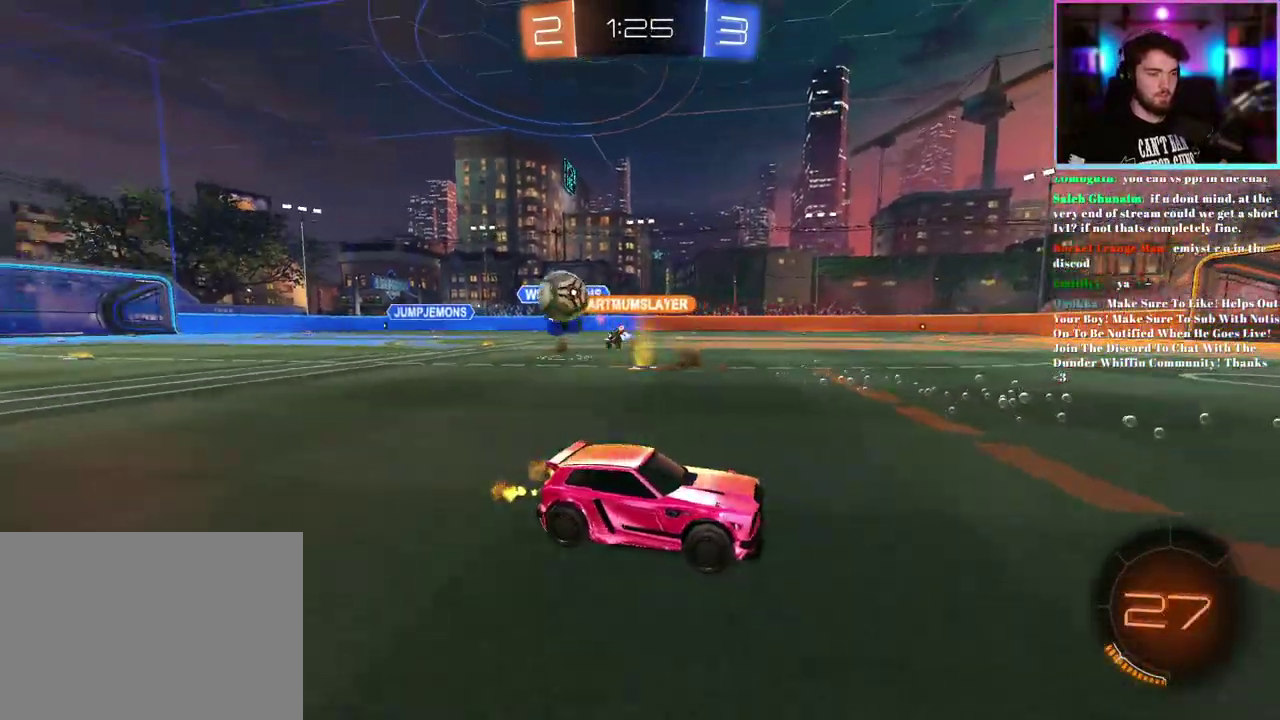
{"buttons": ["R2"], "left_stick": "up-left", "events": [[217, "left_stick", "left"], [500, "left_stick", "up-left"]]}
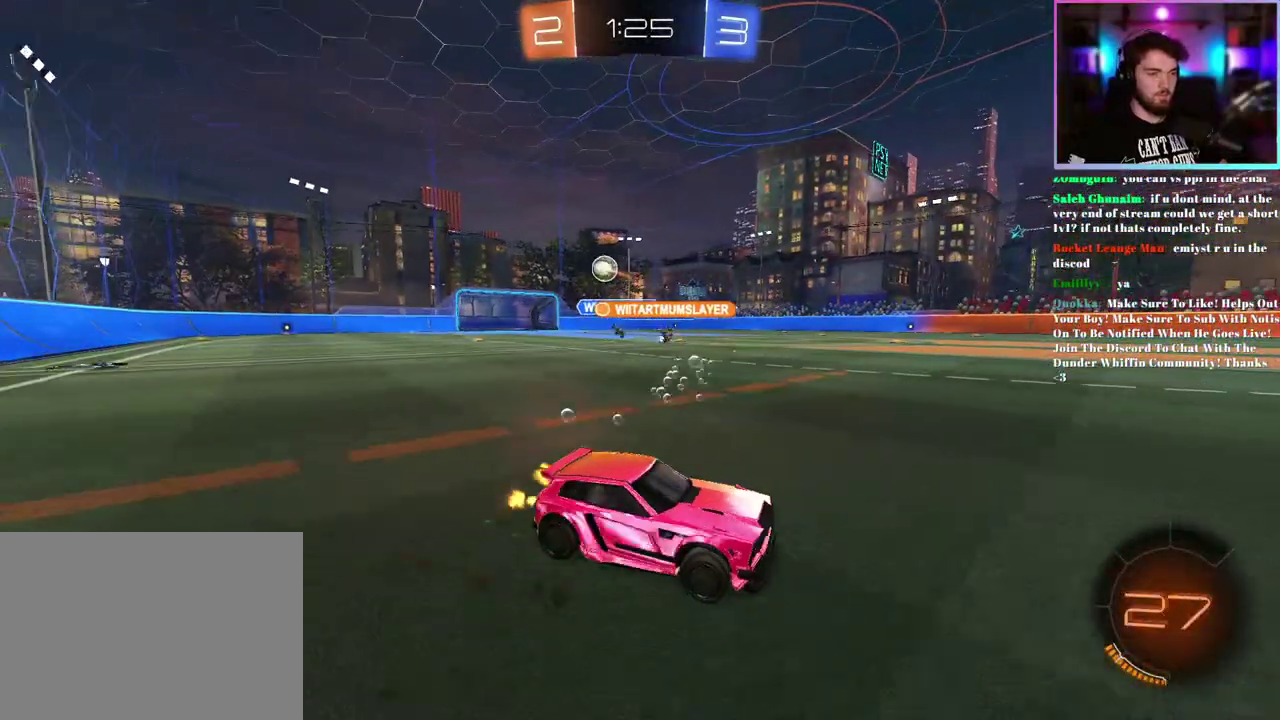
{"buttons": ["R2"], "left_stick": "up-left", "events": [[150, "left_stick", "left"], [200, "left_stick", "center"], [250, "left_stick", "up-left"]]}
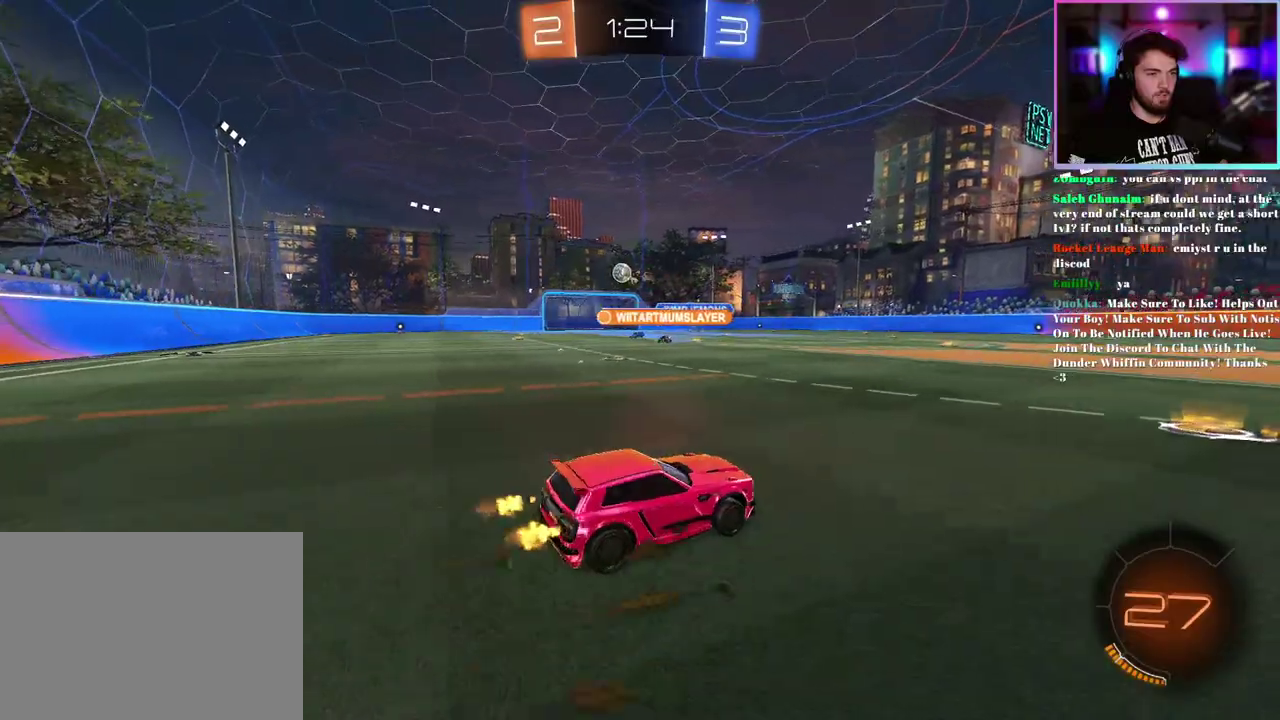
{"buttons": ["R2"], "left_stick": "up-left", "events": [[17, "left_stick", "center"], [83, "left_stick", "right"], [267, "left_stick", "center"], [317, "left_stick", "up-left"]]}
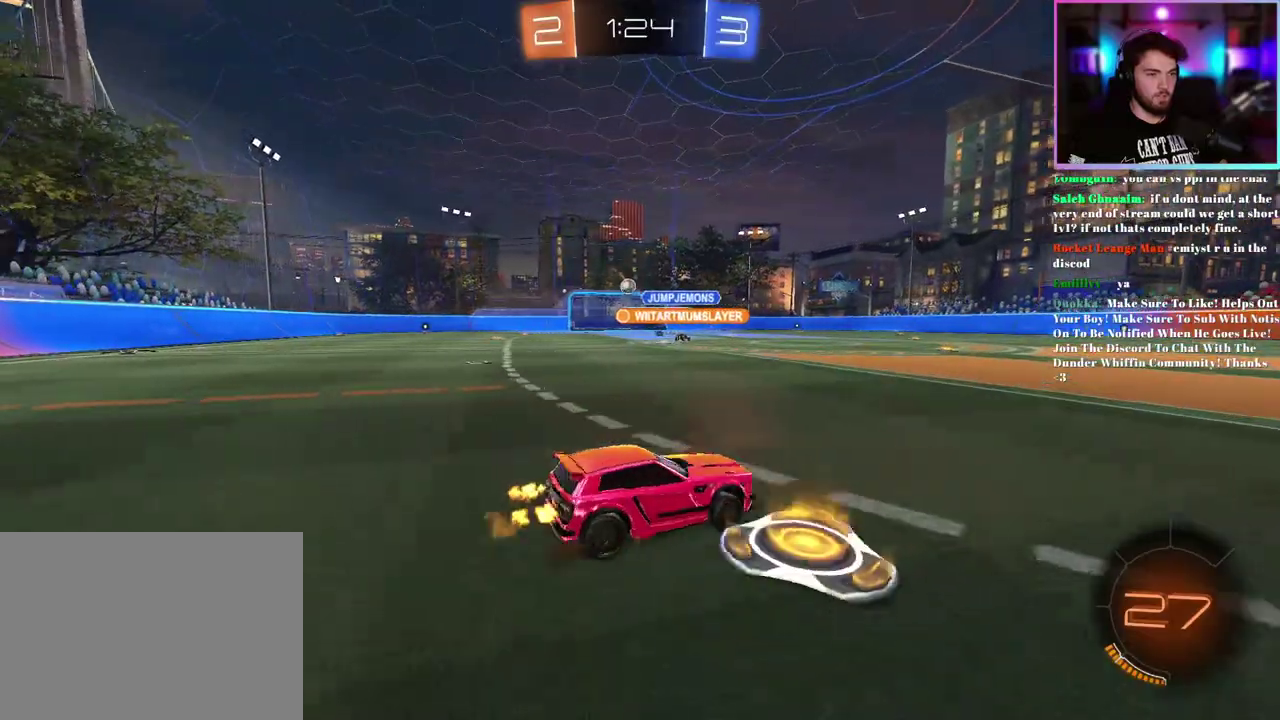
{"buttons": ["R2"], "left_stick": "up-left", "events": [[450, "left_stick", "left"], [500, "left_stick", "up-left"]]}
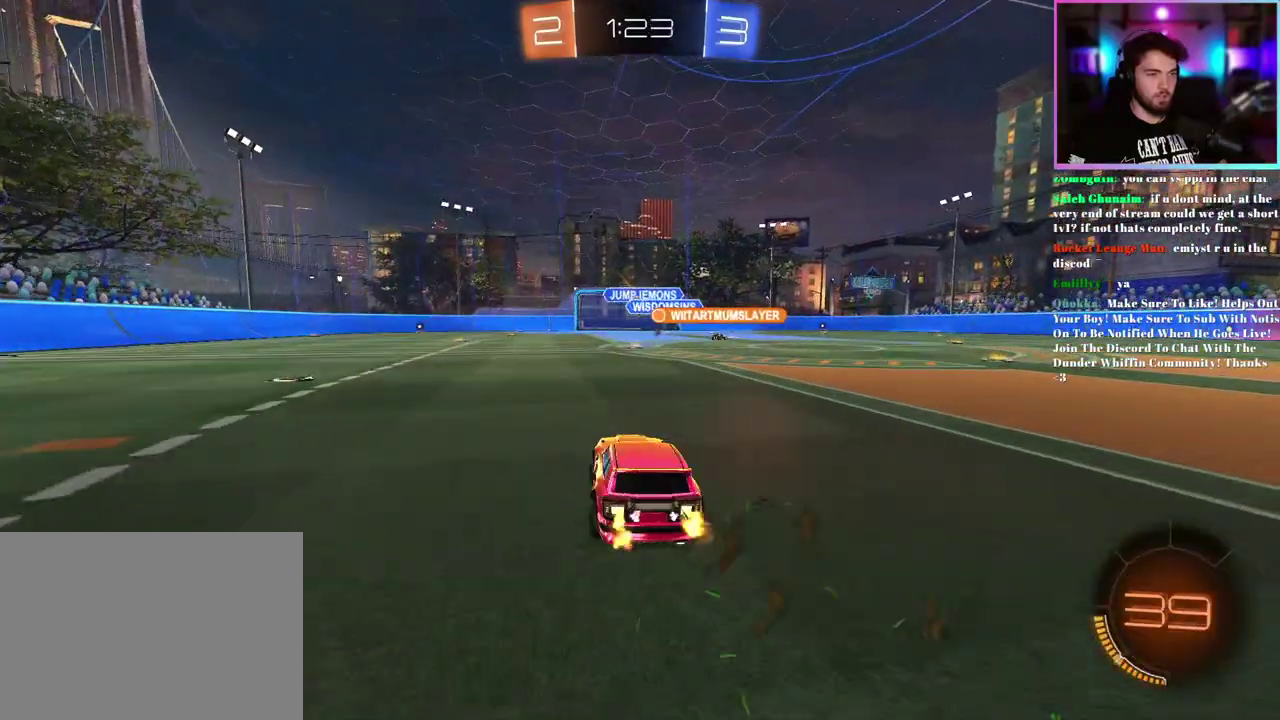
{"buttons": ["R2"], "left_stick": "center", "events": [[83, "left_stick", "center"], [300, "left_stick", "left"], [467, "left_stick", "center"]]}
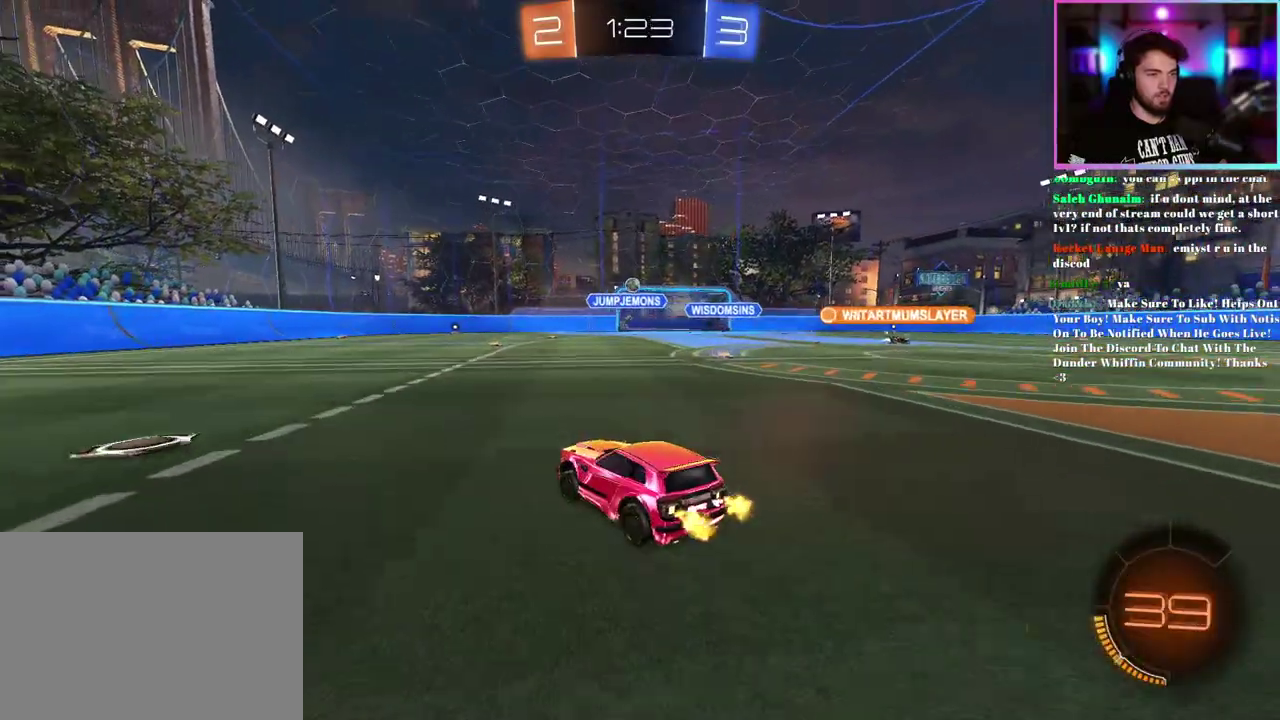
{"buttons": ["R1", "R2"], "left_stick": "left", "events": [[183, "left_stick", "left"], [217, "R1", "down"], [367, "left_stick", "up-left"], [483, "left_stick", "left"]]}
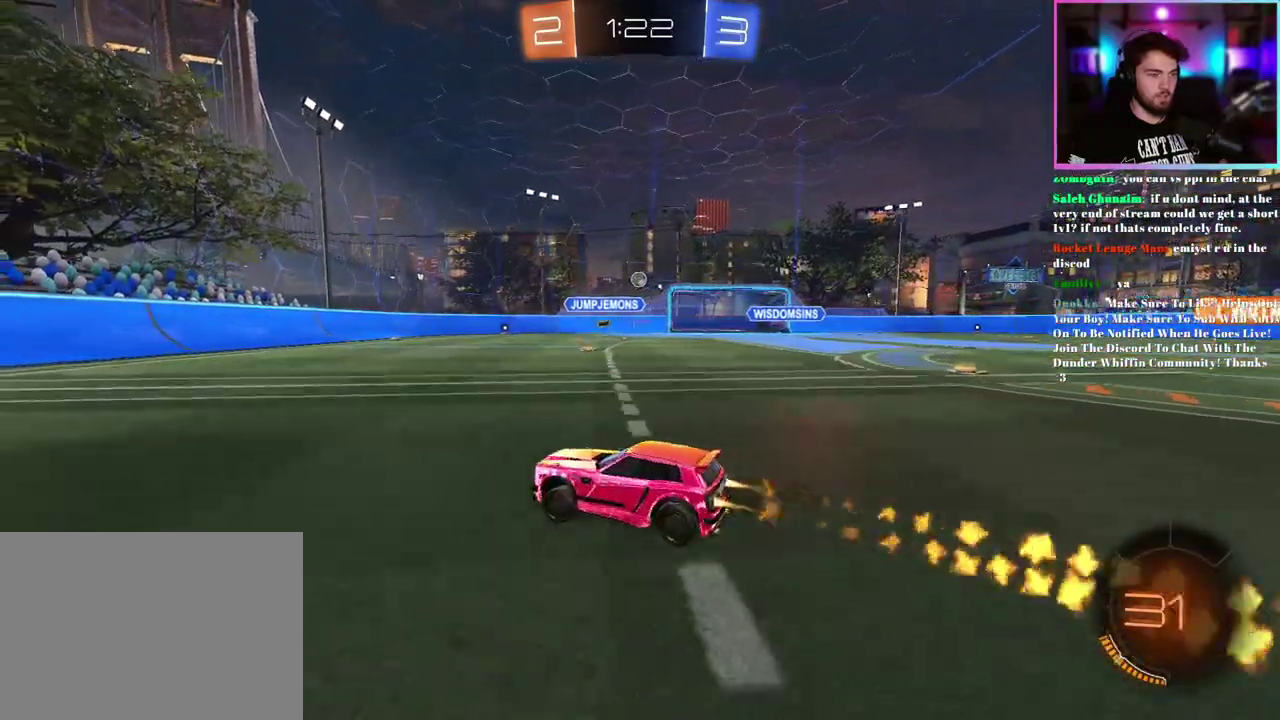
{"buttons": ["R2"], "left_stick": "center", "events": [[17, "TRIANGLE", "down"], [83, "left_stick", "center"], [133, "TRIANGLE", "up"], [350, "TRIANGLE", "down"], [450, "R1", "up"], [450, "TRIANGLE", "up"]]}
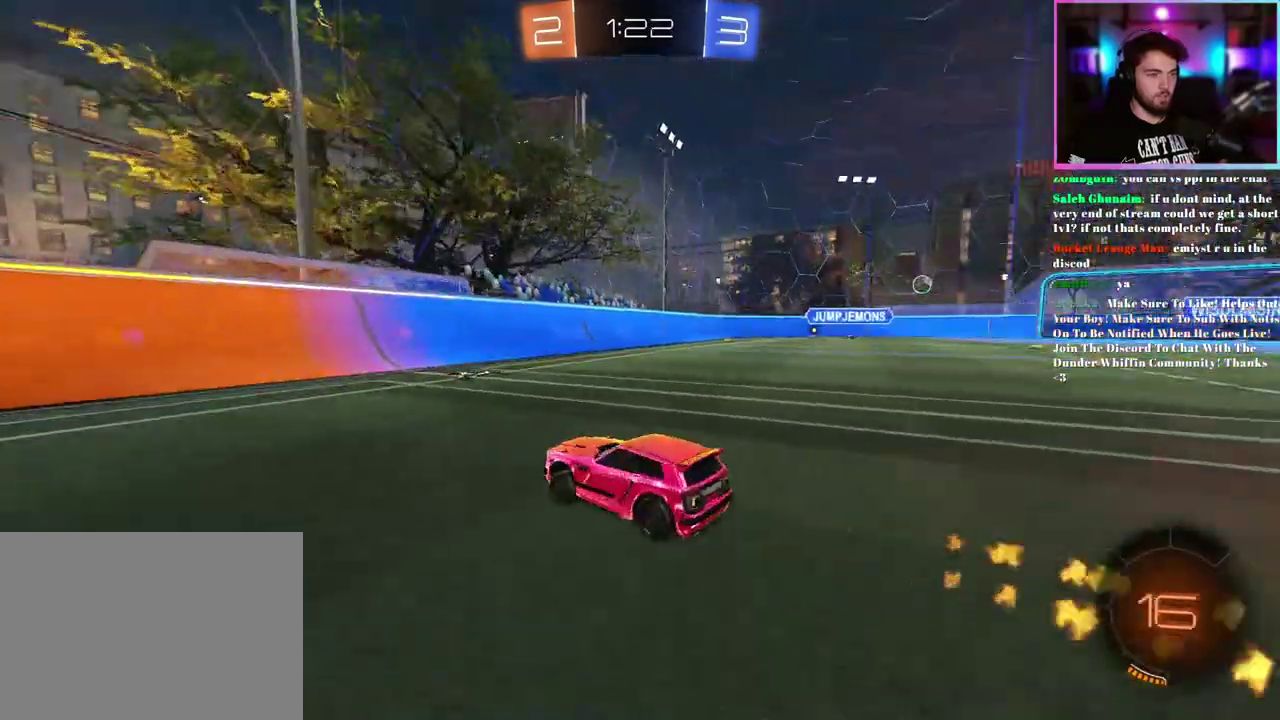
{"buttons": ["R2"], "left_stick": "right", "events": [[167, "left_stick", "right"]]}
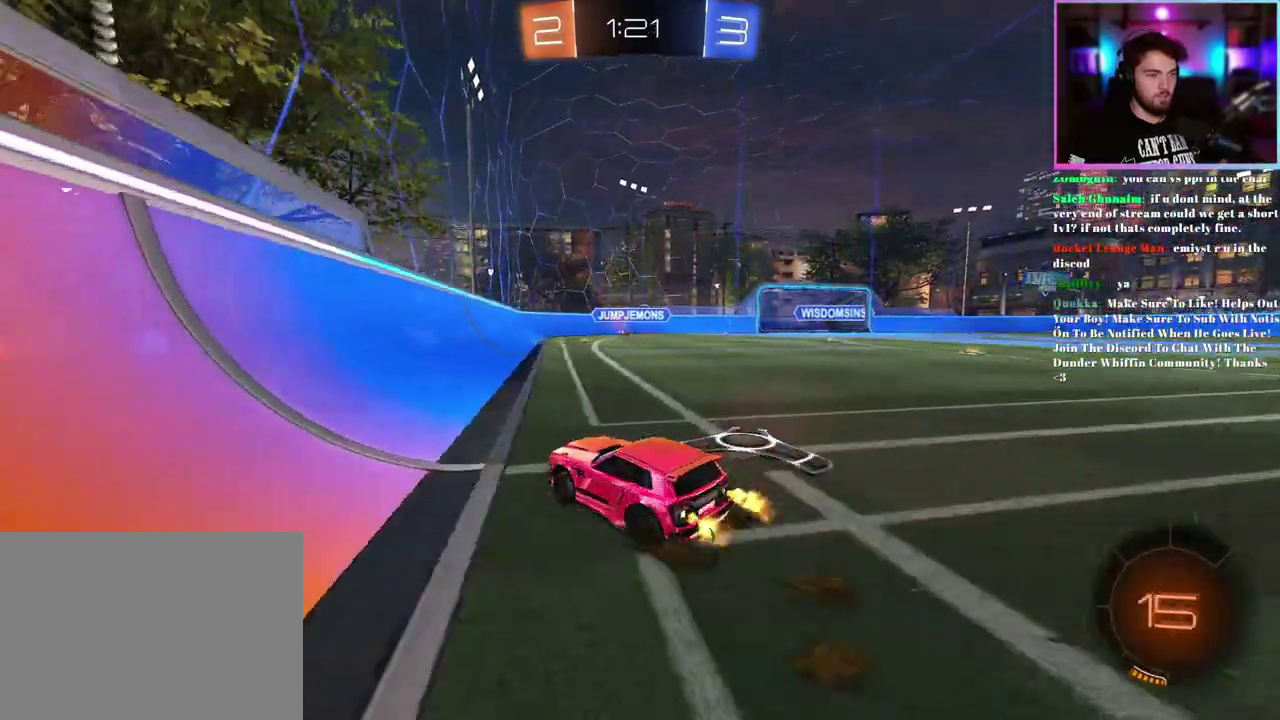
{"buttons": ["R2"], "left_stick": "center", "events": [[233, "left_stick", "center"]]}
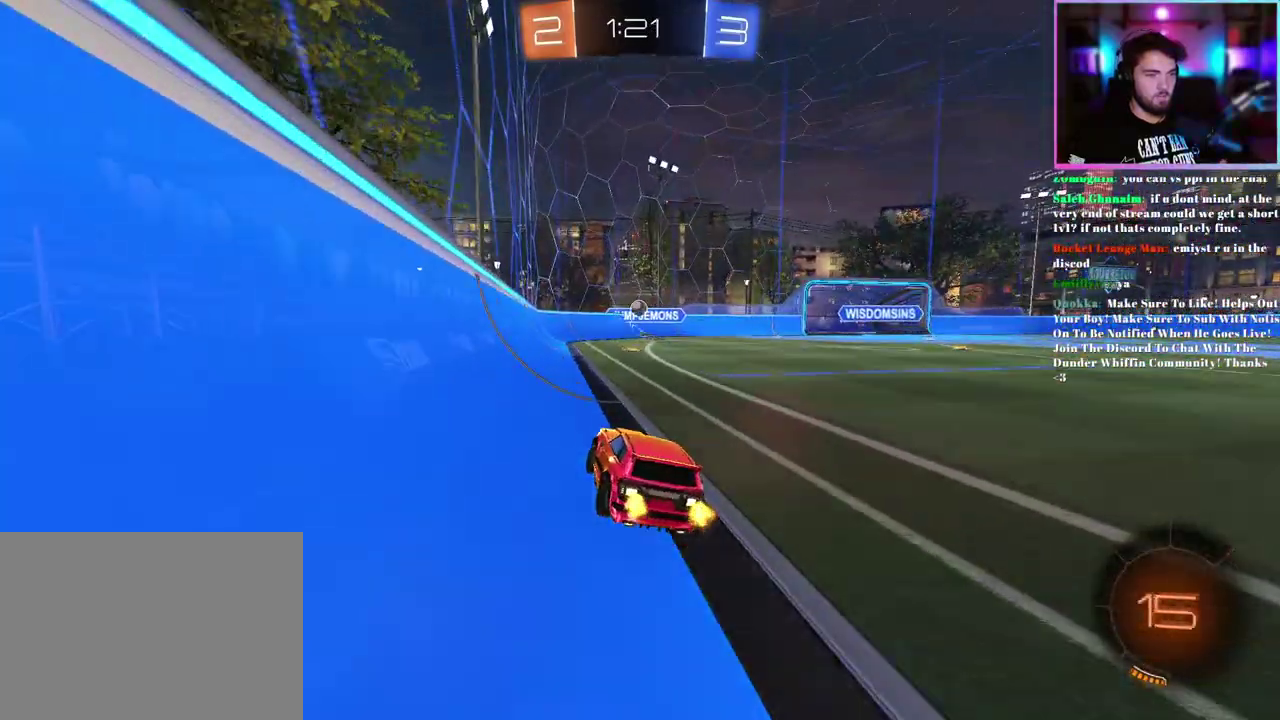
{"buttons": ["R2"], "left_stick": "center", "events": [[33, "left_stick", "right"], [183, "left_stick", "center"]]}
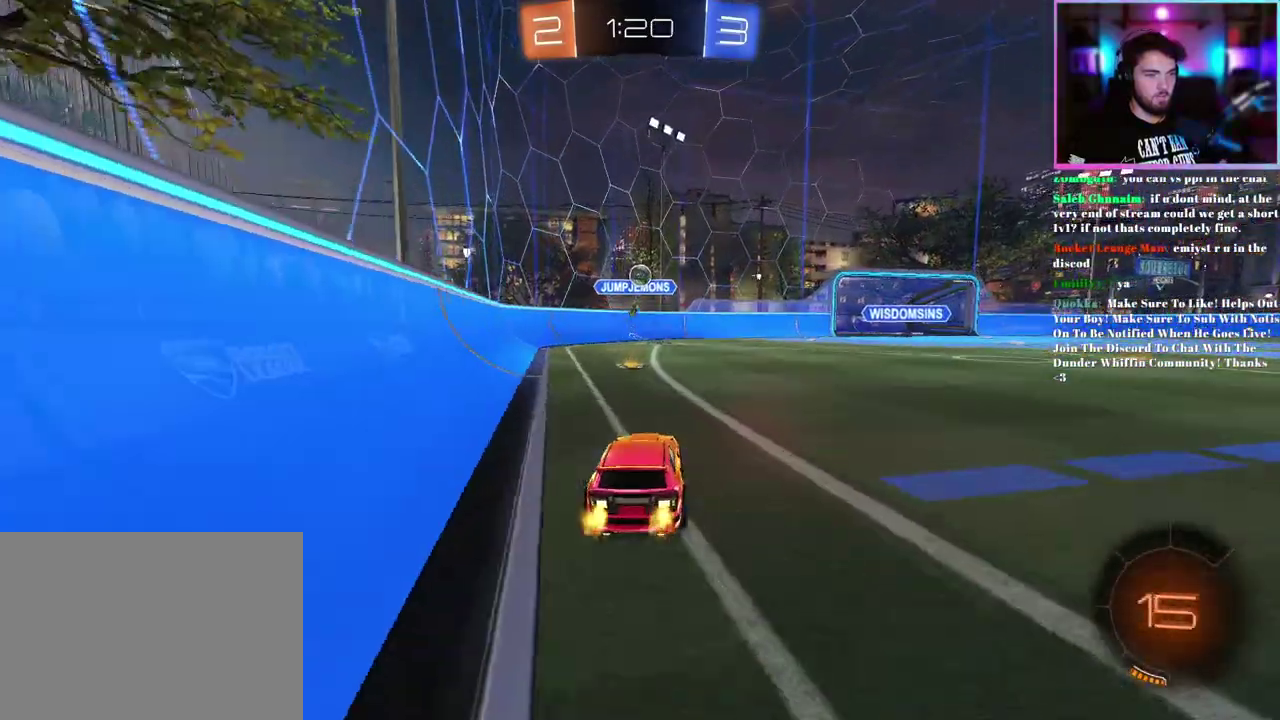
{"buttons": ["R2"], "left_stick": "center", "events": []}
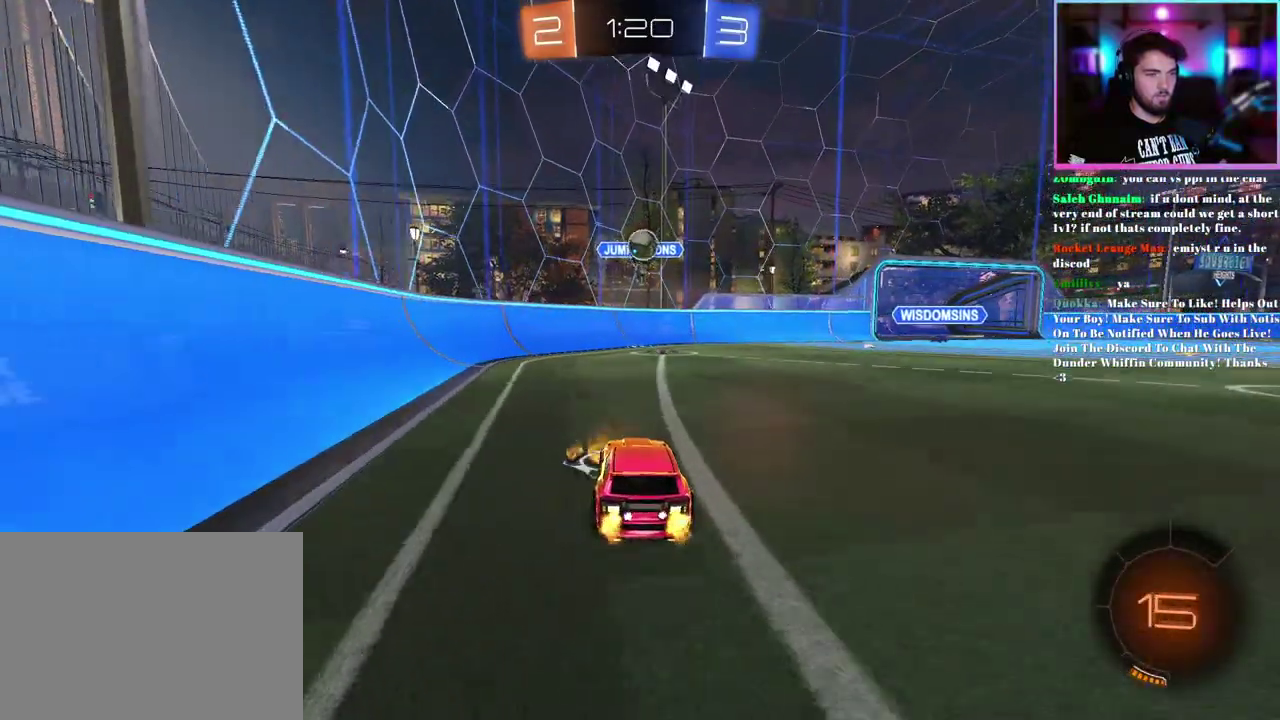
{"buttons": ["R1", "R2"], "left_stick": "down", "events": [[350, "left_stick", "down-right"], [417, "left_stick", "down"], [483, "R1", "down"]]}
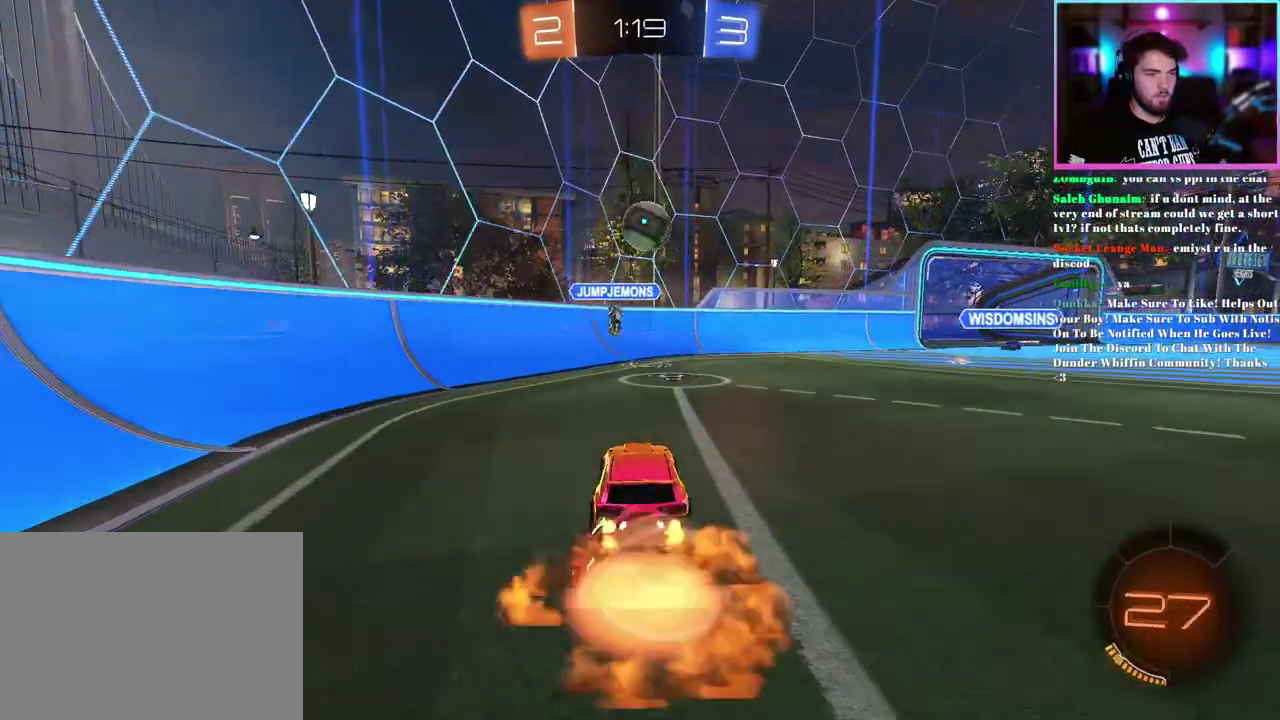
{"buttons": ["R1", "R2"], "left_stick": "right", "events": [[100, "left_stick", "center"], [383, "left_stick", "right"]]}
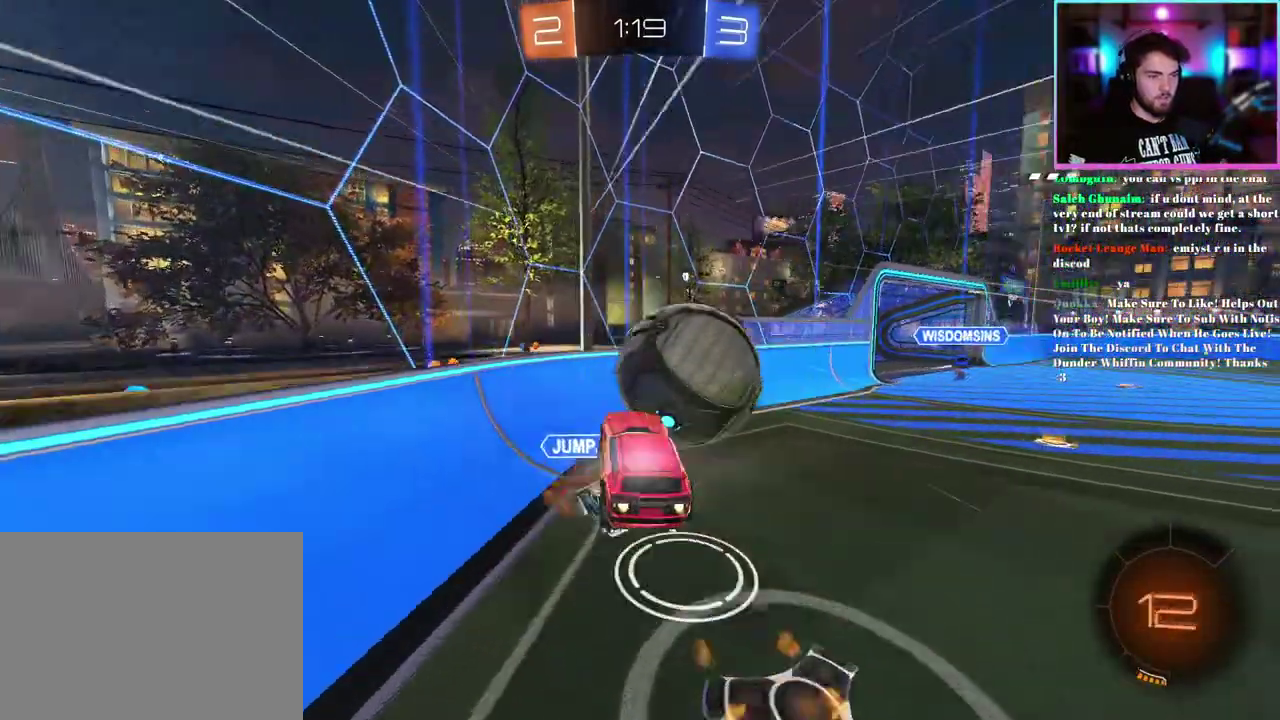
{"buttons": ["R2"], "left_stick": "right", "events": [[167, "R1", "up"]]}
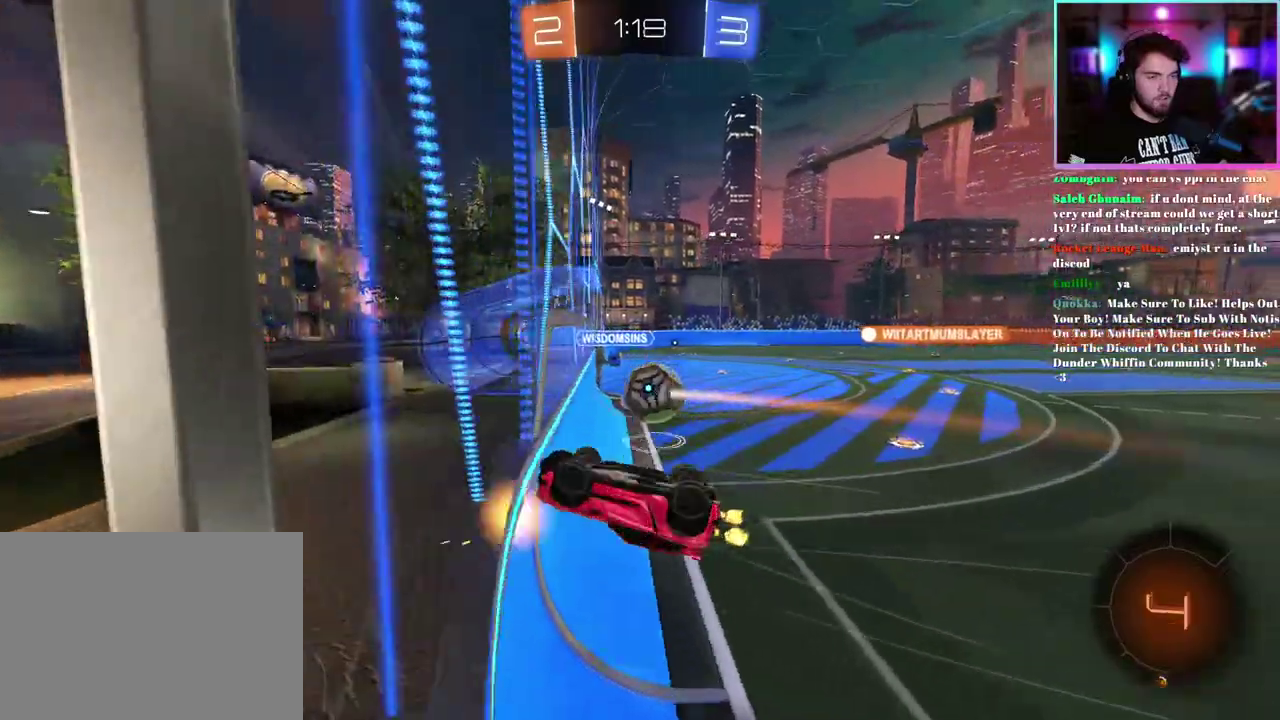
{"buttons": ["R2"], "left_stick": "up-right", "events": [[500, "left_stick", "up-right"]]}
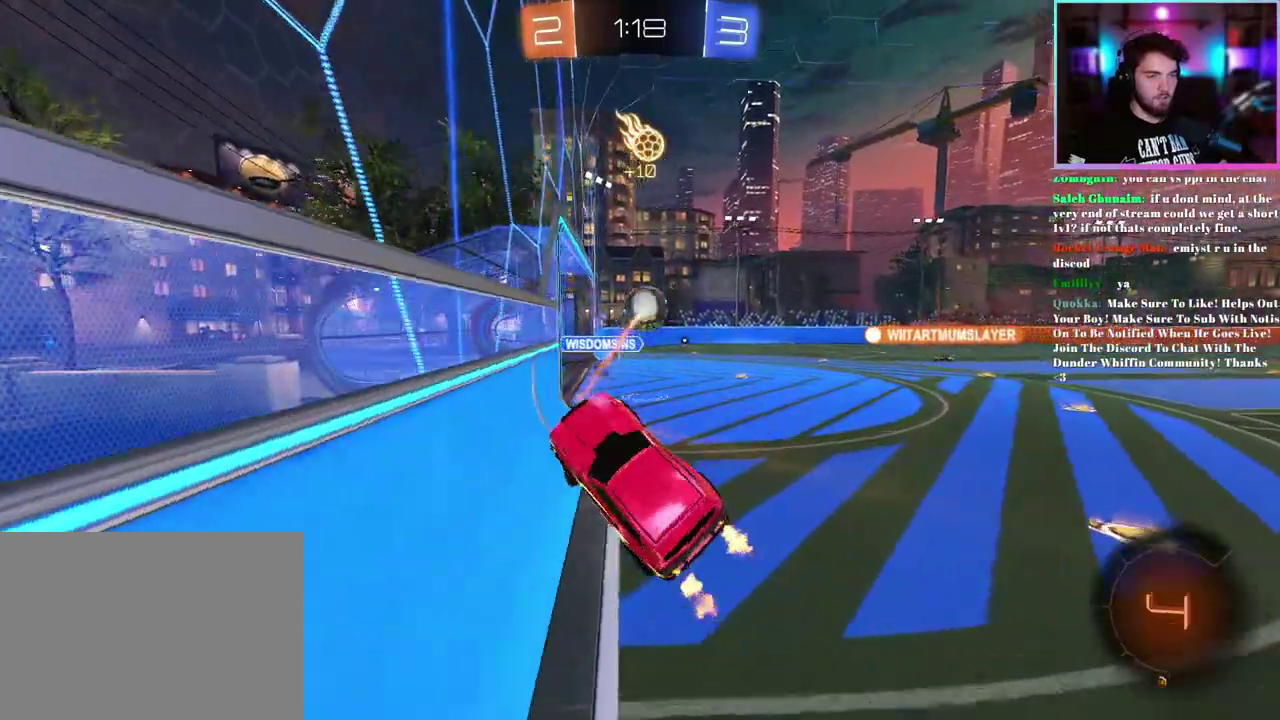
{"buttons": ["R1", "R2"], "left_stick": "left", "events": [[67, "L1", "down"], [83, "left_stick", "up"], [200, "L1", "up"], [200, "left_stick", "center"], [367, "R1", "down"], [367, "left_stick", "left"]]}
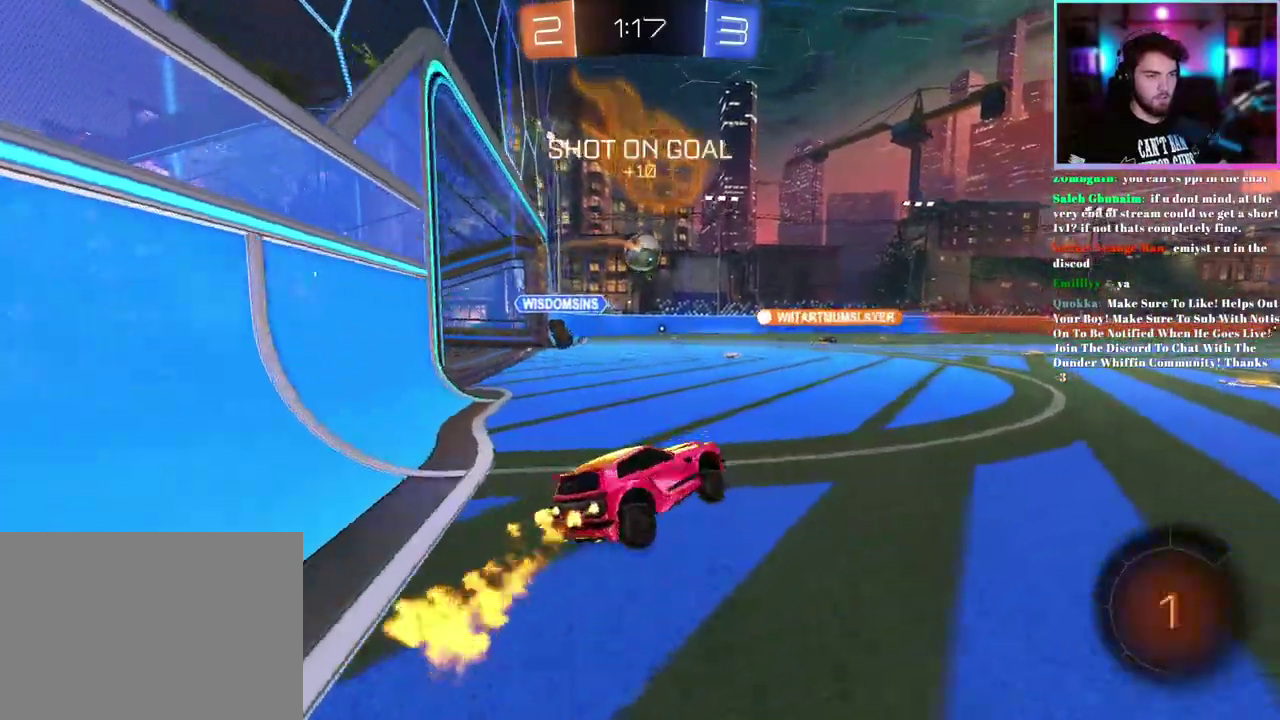
{"buttons": ["R1", "R2"], "left_stick": "left"}
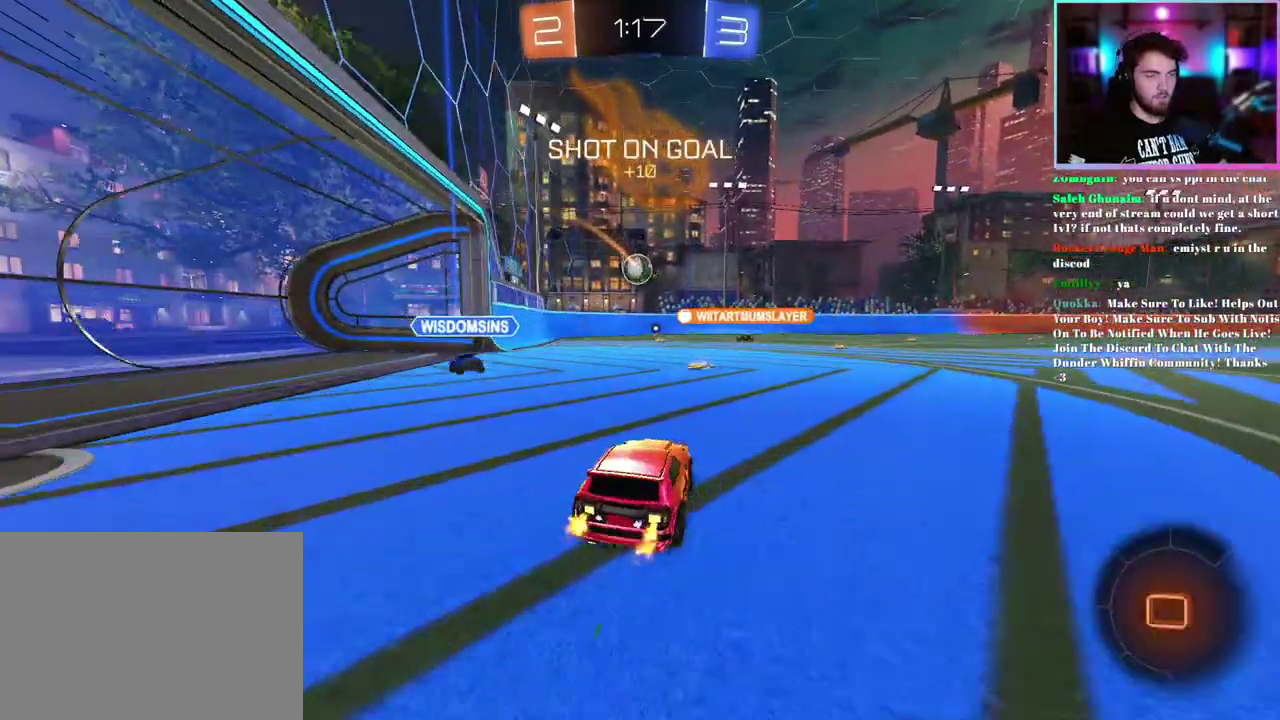
{"buttons": ["R1", "R2"], "left_stick": "right"}
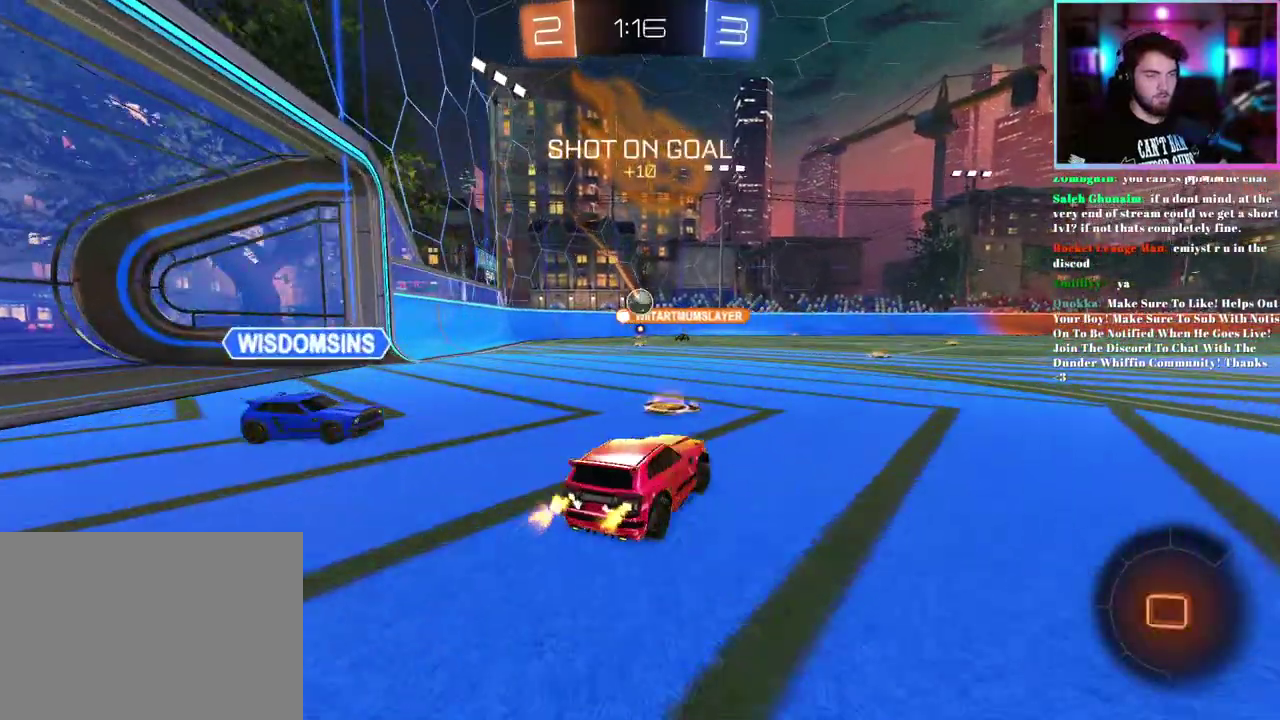
{"buttons": ["TRIANGLE", "L1", "R1", "R2"], "left_stick": "down-left", "events": [[50, "left_stick", "up-right"], [67, "L1", "down"], [250, "left_stick", "down"], [467, "left_stick", "down-left"], [500, "TRIANGLE", "down"]]}
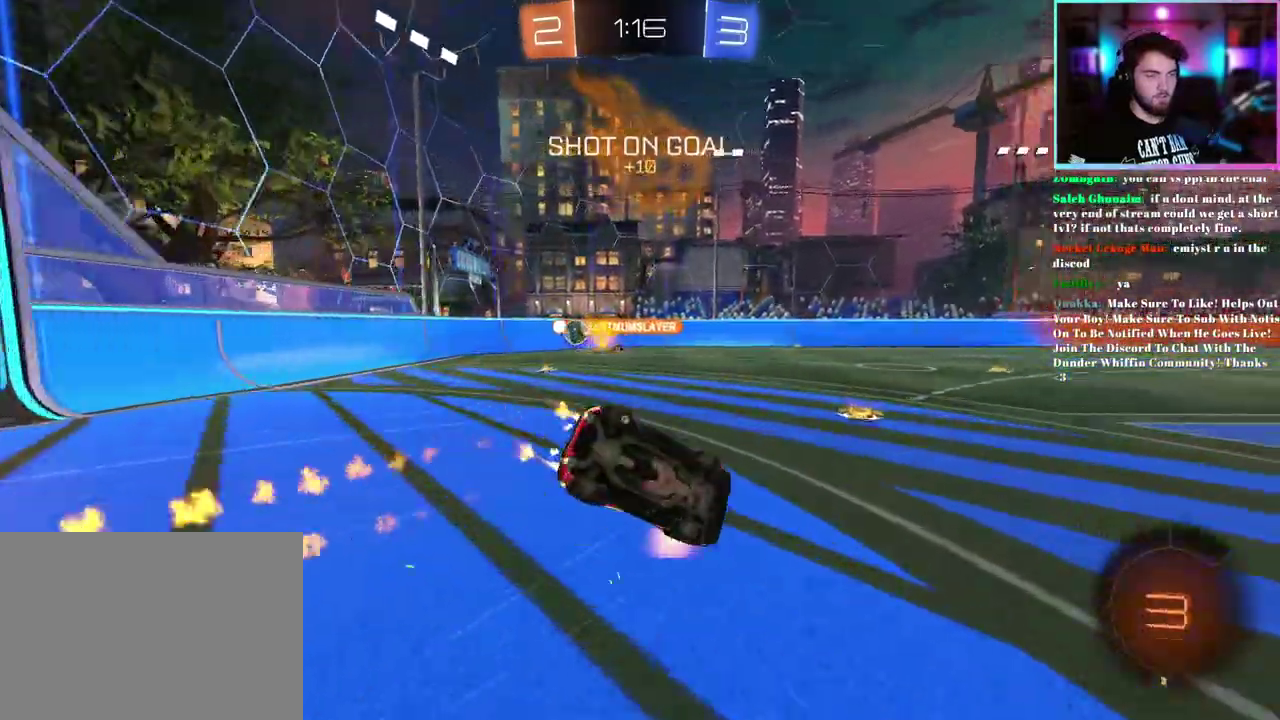
{"buttons": ["R2"], "left_stick": "down-left", "events": [[150, "TRIANGLE", "up"], [300, "R1", "up"], [483, "L1", "up"]]}
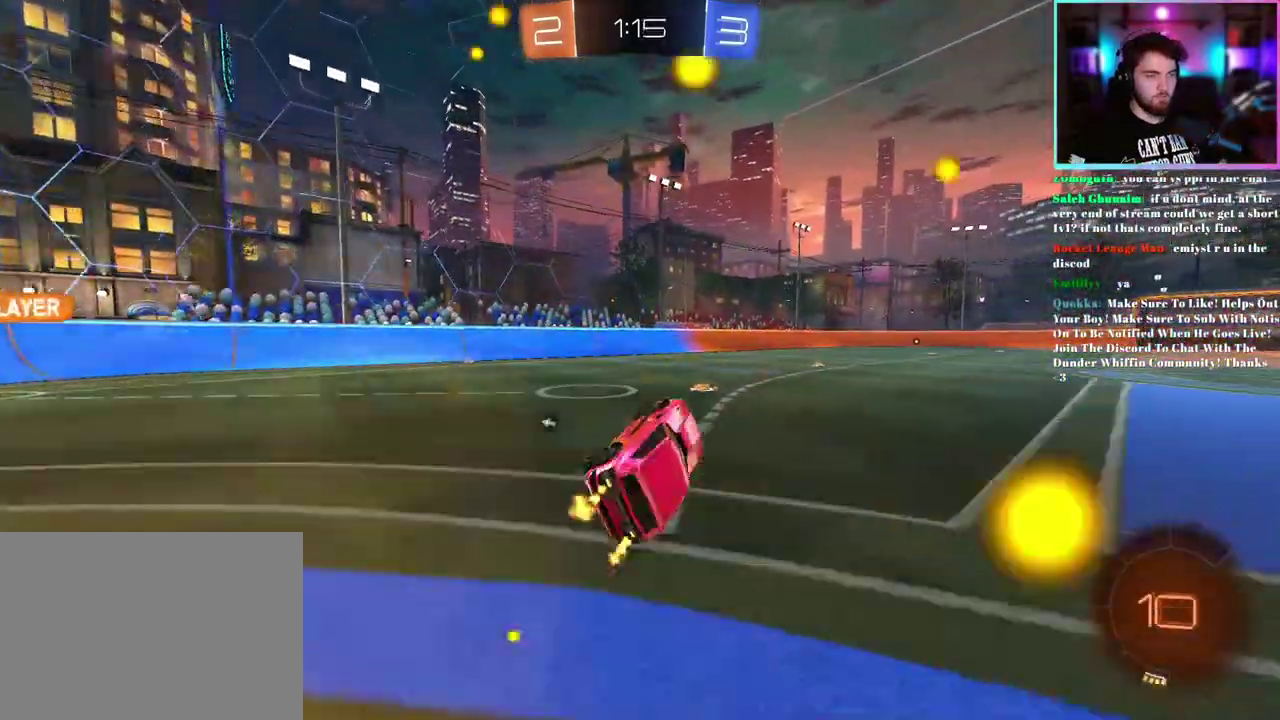
{"buttons": ["R2"], "left_stick": "right", "events": [[17, "left_stick", "center"], [133, "left_stick", "right"], [233, "TRIANGLE", "down"], [333, "TRIANGLE", "up"]]}